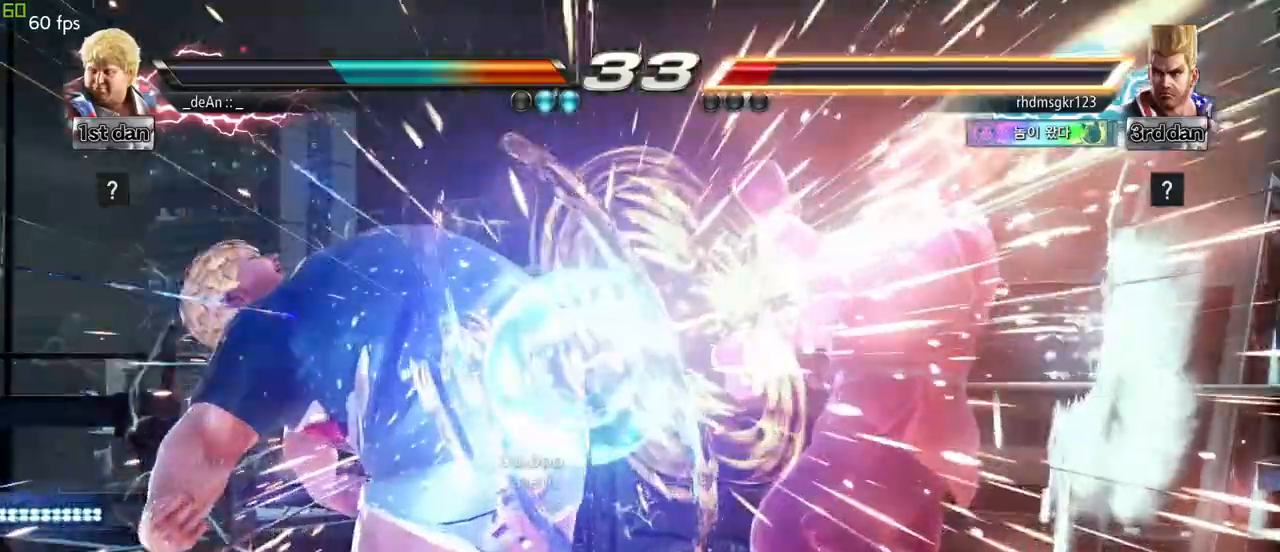
Gameplay with a controller (arcade stick); each line is a JSON object with the inputs held at the frame after it. "events" lists button and stick changes between this image and that frame as [ms after this image, input, new state], when the widget could be followed in between. Not read: L3 R3.
{"buttons": [], "left_stick": "center", "events": []}
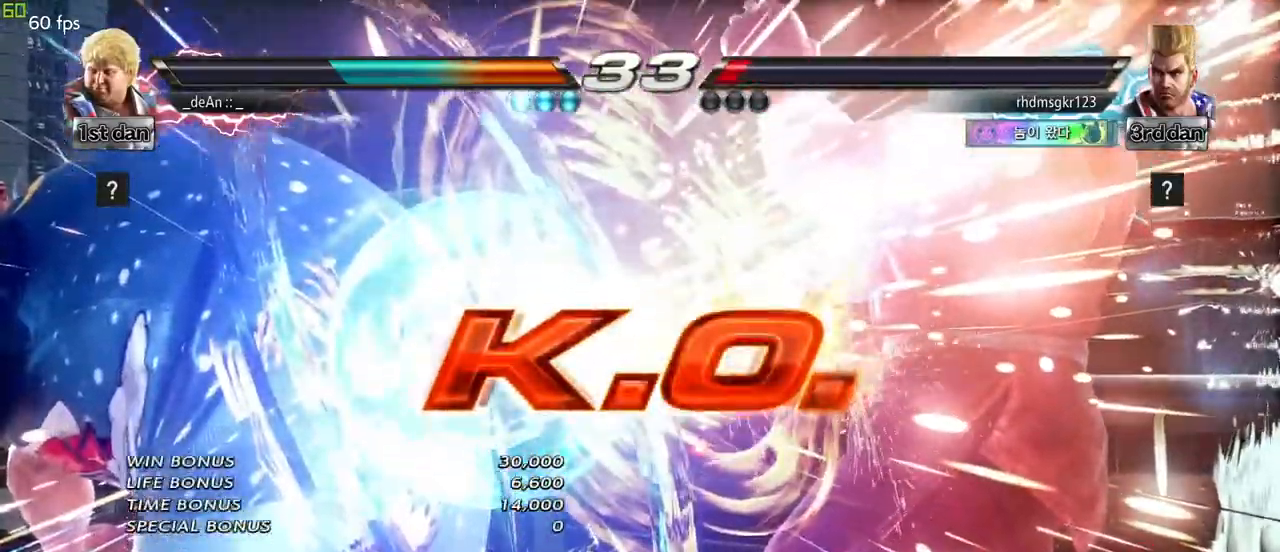
{"buttons": [], "left_stick": "center", "events": []}
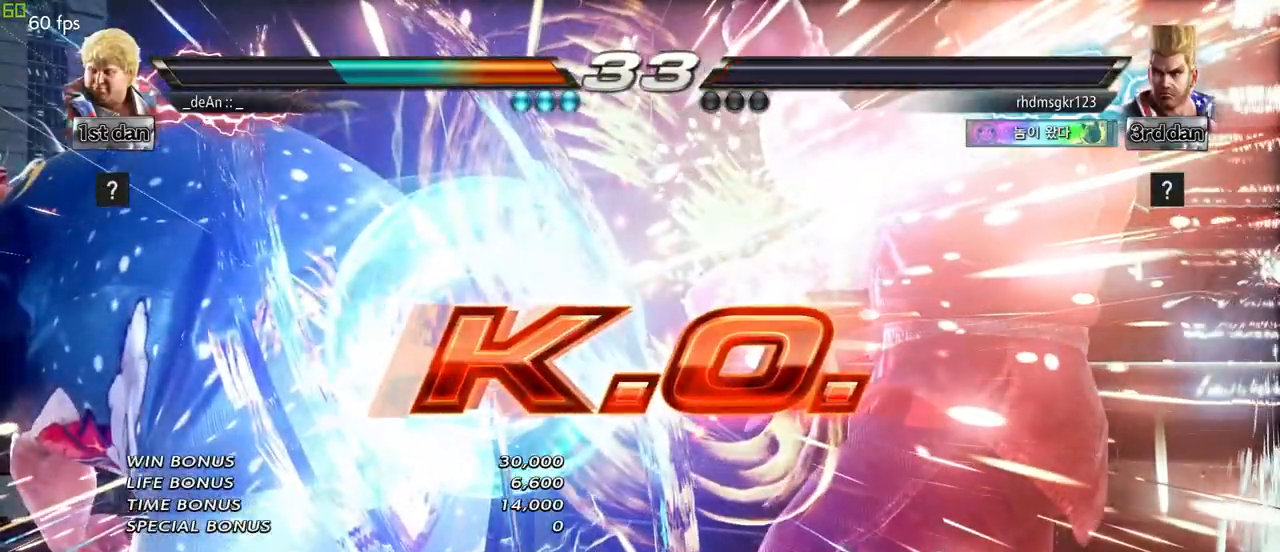
{"buttons": [], "left_stick": "center", "events": []}
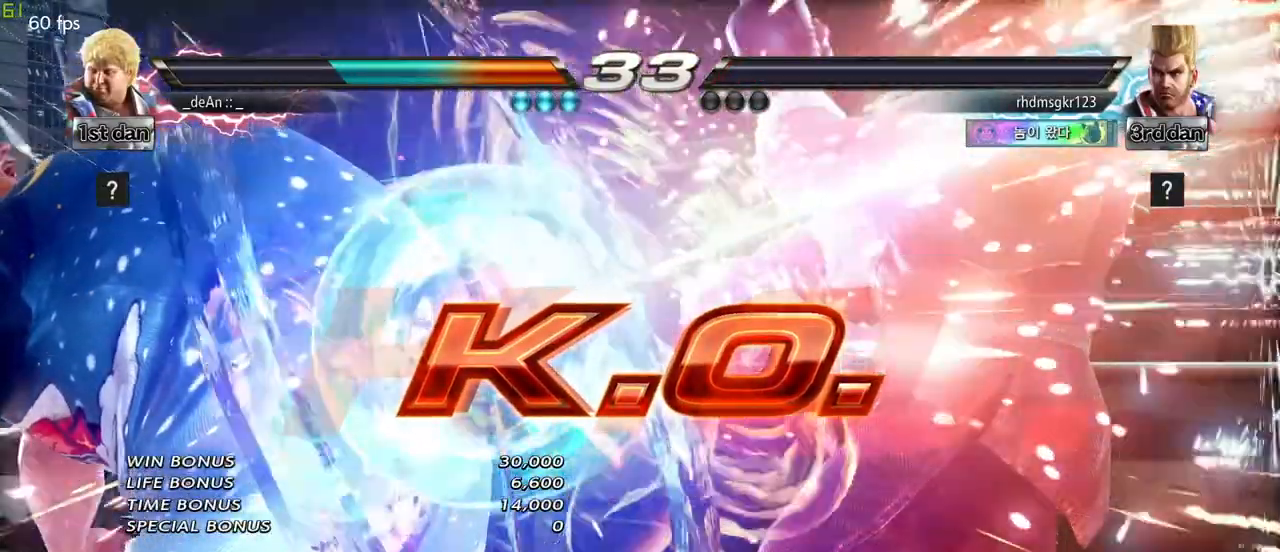
{"buttons": ["SQUARE"], "left_stick": "center", "events": [[433, "SQUARE", "down"]]}